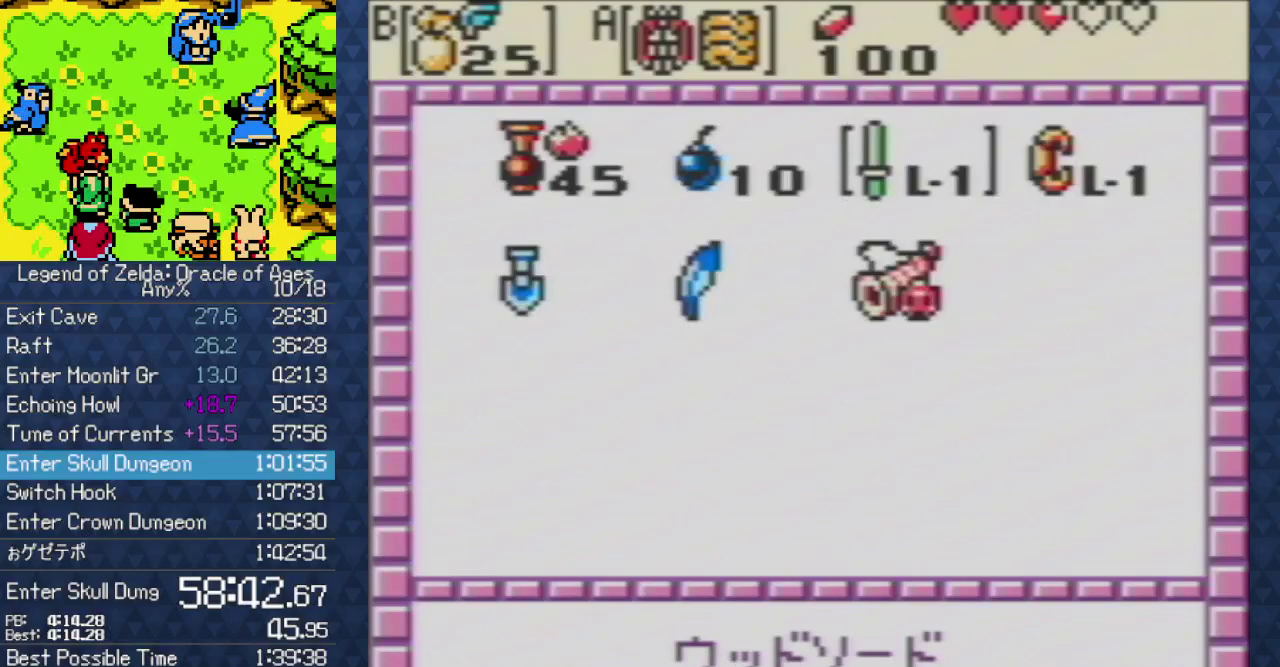
Gameplay with a controller (Nintendo layout); each line is a JSON object with the inputs held at the frame after it. "events" lists button and stick changes between this image and that frame as [ms after this image, input, new state], when the widget could be followed in between. Not read: L3 R3.
{"buttons": [], "events": []}
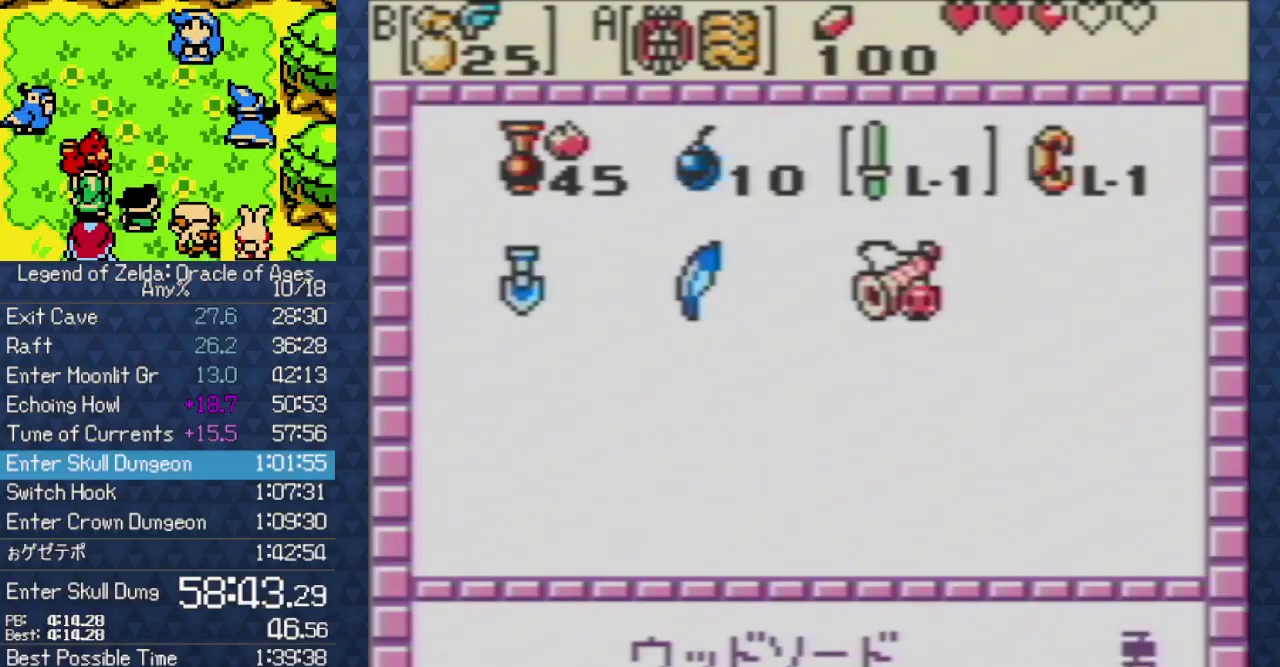
{"buttons": ["SELECT"], "events": [[300, "A", "down"], [433, "A", "up"], [467, "SELECT", "down"]]}
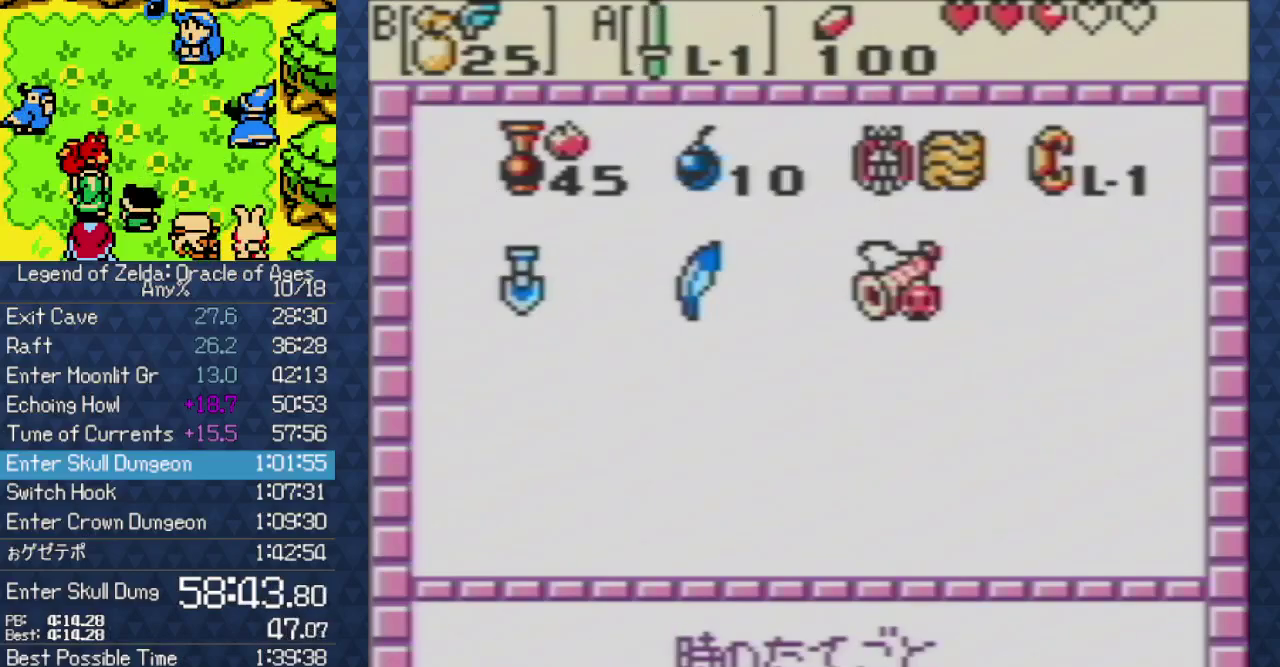
{"buttons": [], "events": [[83, "SELECT", "up"]]}
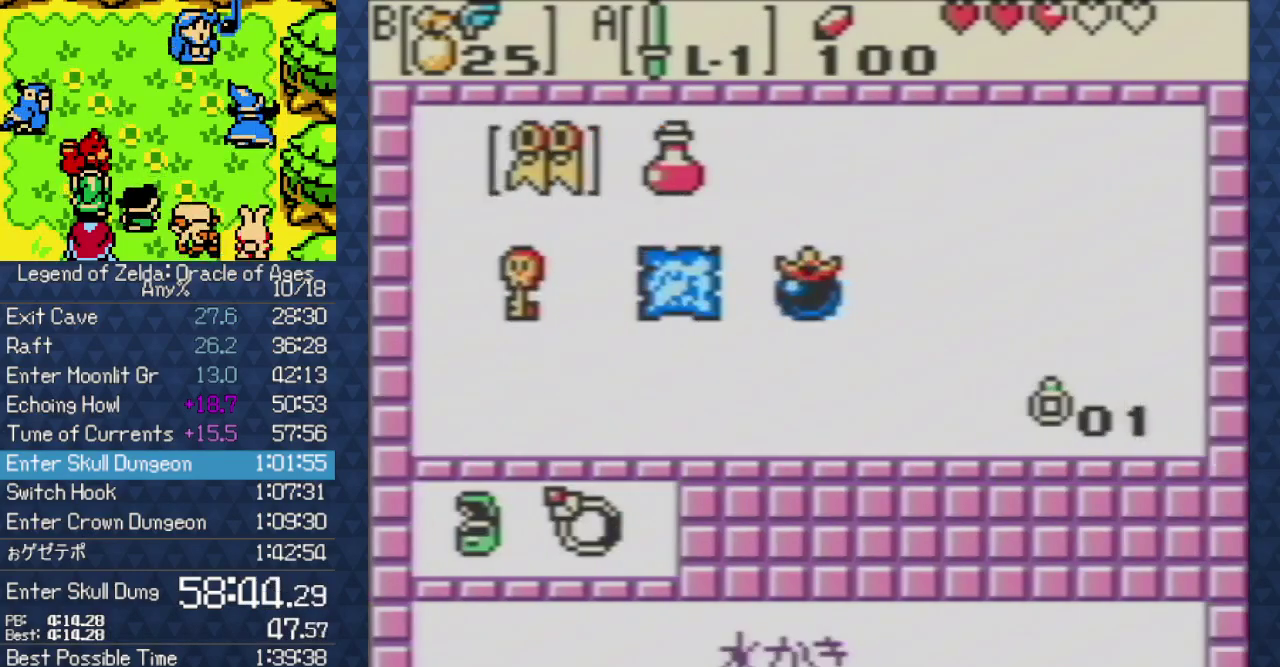
{"buttons": [], "events": [[167, "DPAD_UP", "down"], [233, "DPAD_UP", "up"]]}
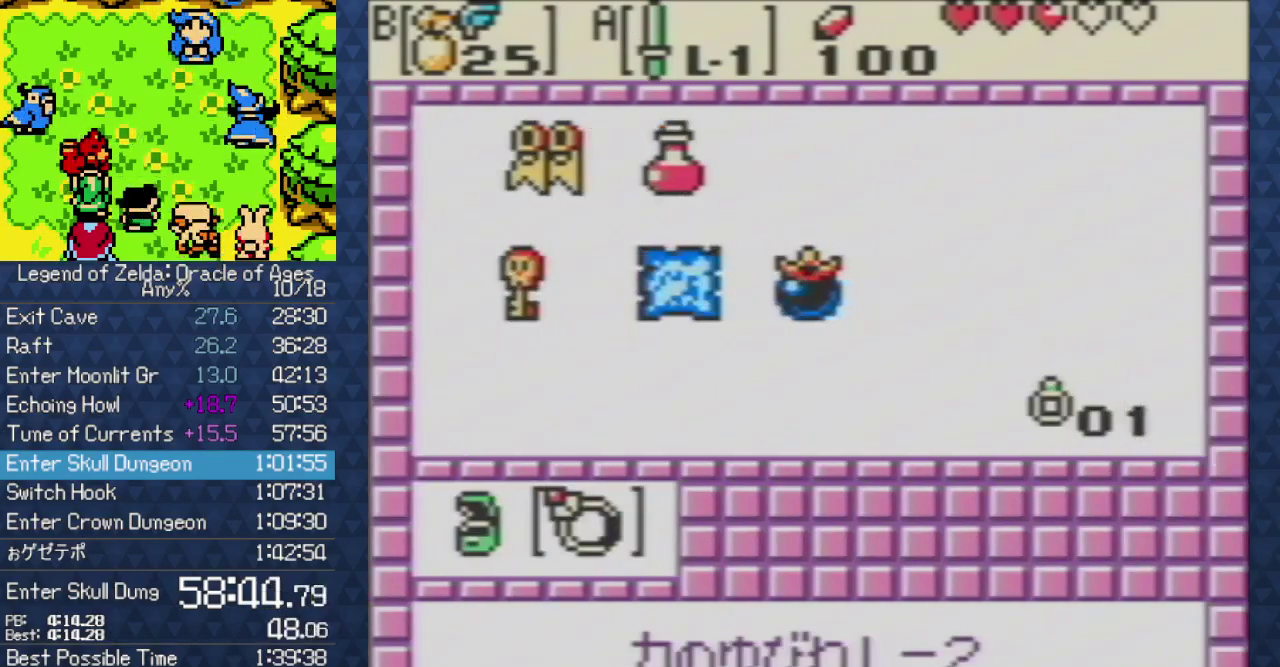
{"buttons": [], "events": [[217, "START", "down"], [450, "START", "up"]]}
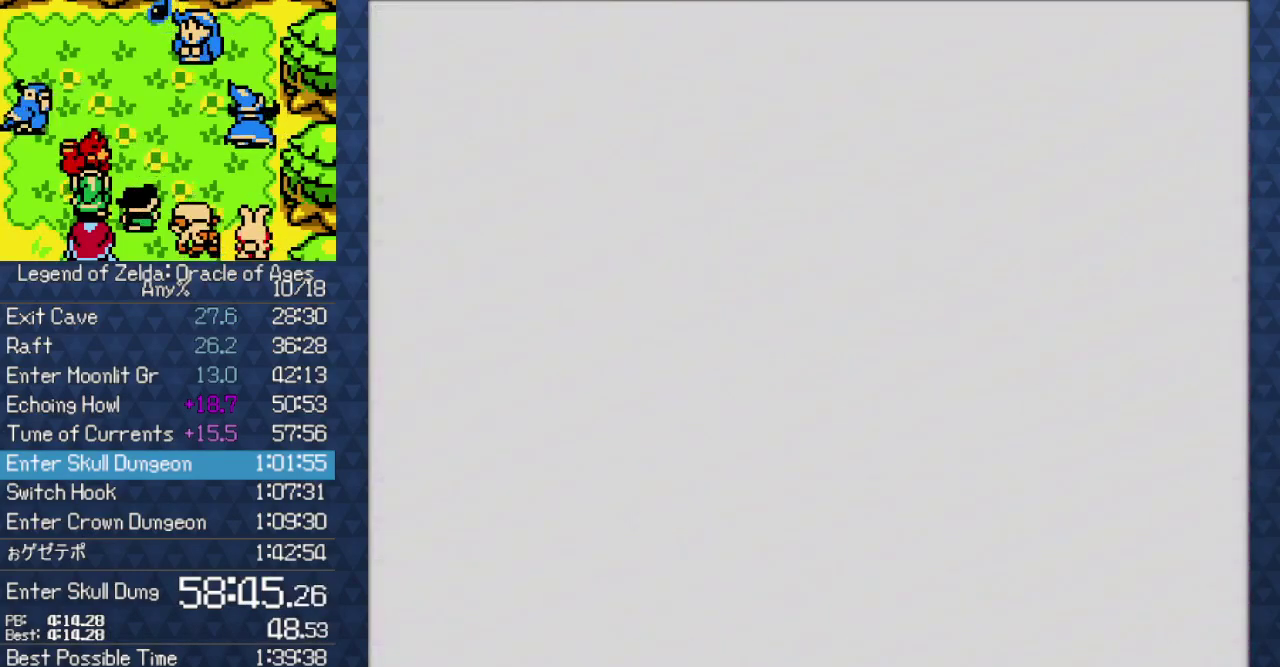
{"buttons": ["DPAD_RIGHT"], "events": [[250, "DPAD_DOWN", "down"], [400, "DPAD_RIGHT", "down"], [417, "DPAD_DOWN", "up"]]}
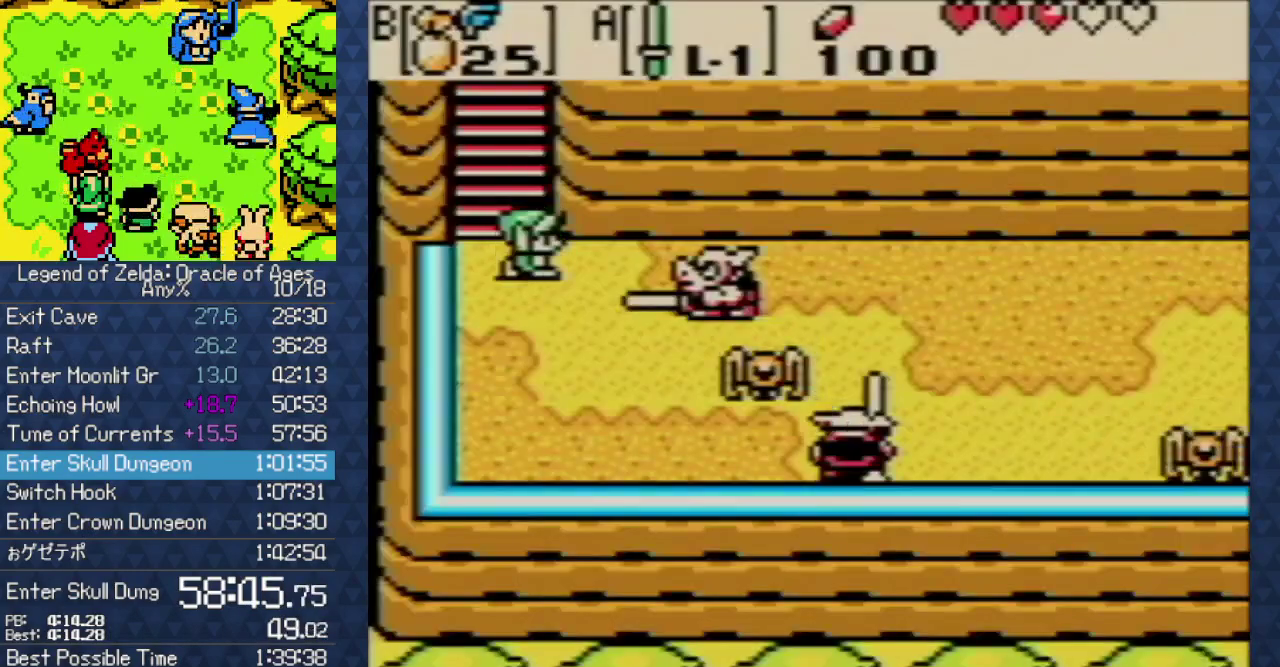
{"buttons": ["DPAD_DOWN", "DPAD_RIGHT"], "events": [[17, "A", "down"], [233, "A", "up"], [483, "DPAD_DOWN", "down"]]}
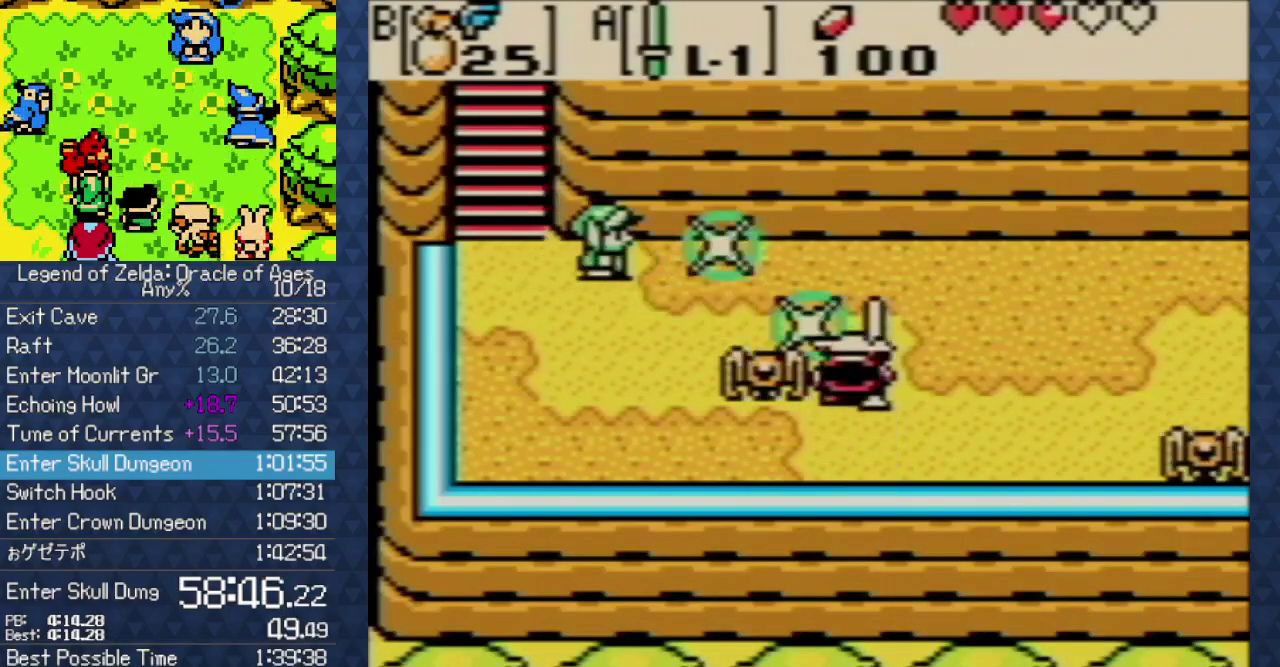
{"buttons": ["A", "DPAD_DOWN", "DPAD_RIGHT"], "events": [[167, "A", "down"]]}
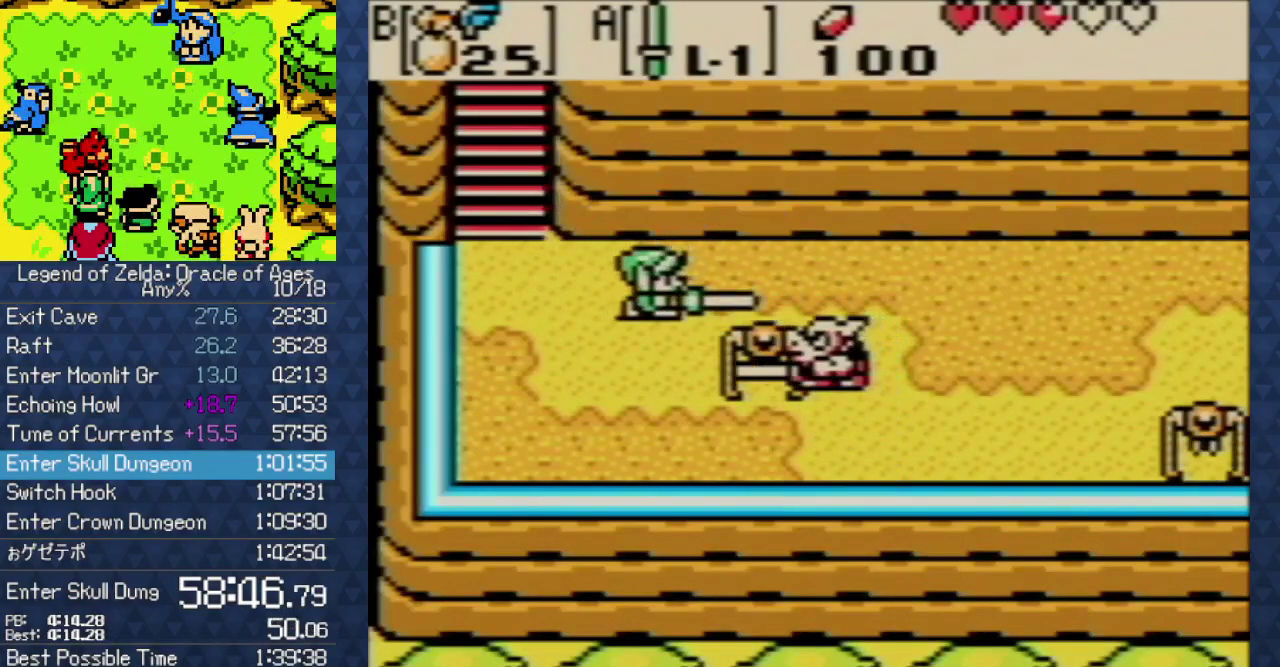
{"buttons": ["A", "DPAD_DOWN", "DPAD_RIGHT"], "events": [[217, "A", "up"], [317, "A", "down"]]}
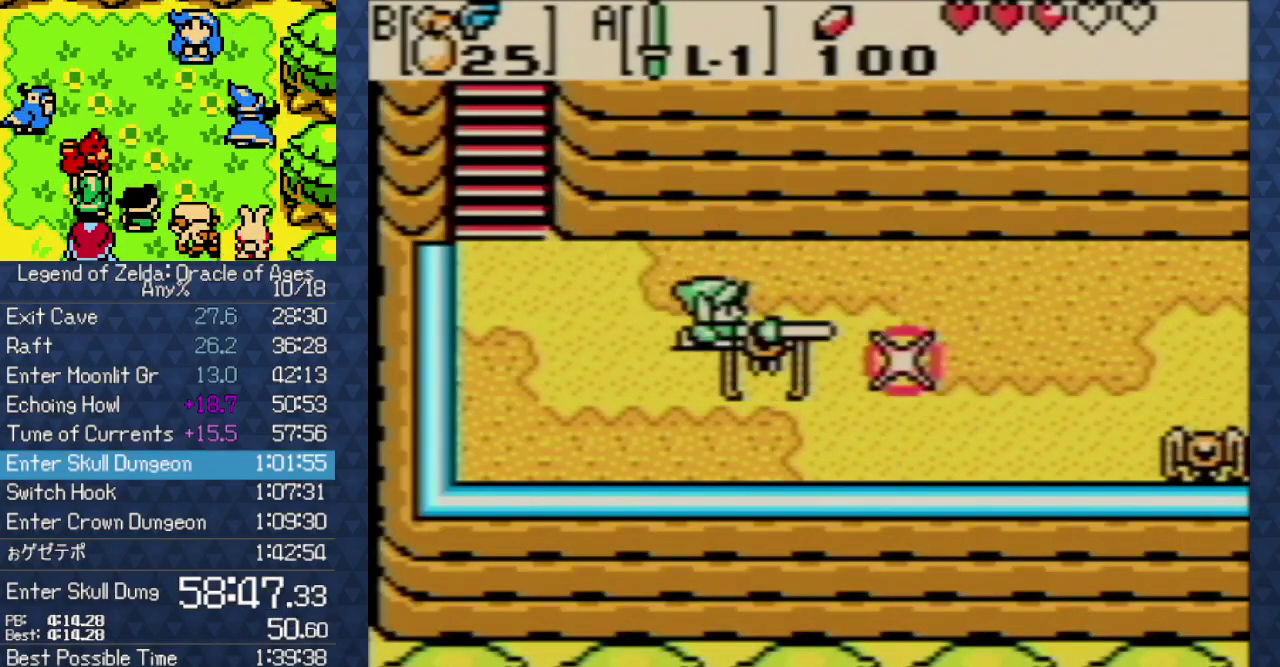
{"buttons": ["DPAD_RIGHT"], "events": [[283, "A", "up"], [367, "DPAD_DOWN", "up"]]}
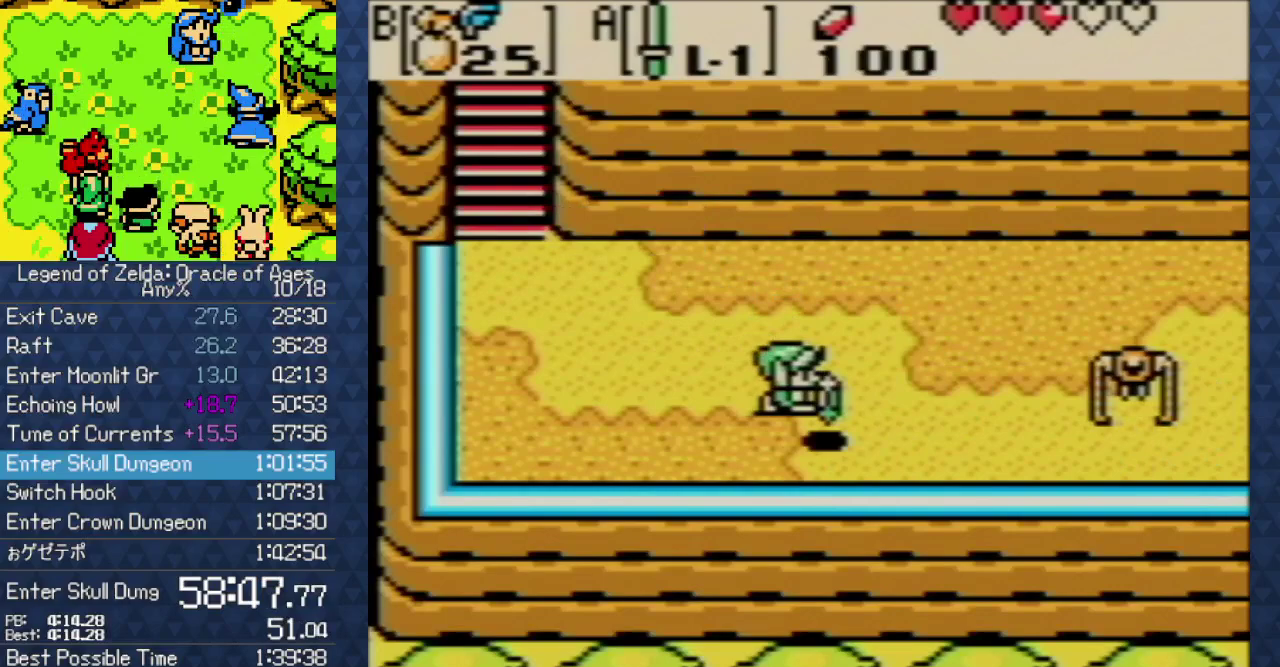
{"buttons": ["DPAD_UP"], "events": [[350, "DPAD_UP", "down"], [400, "DPAD_RIGHT", "up"]]}
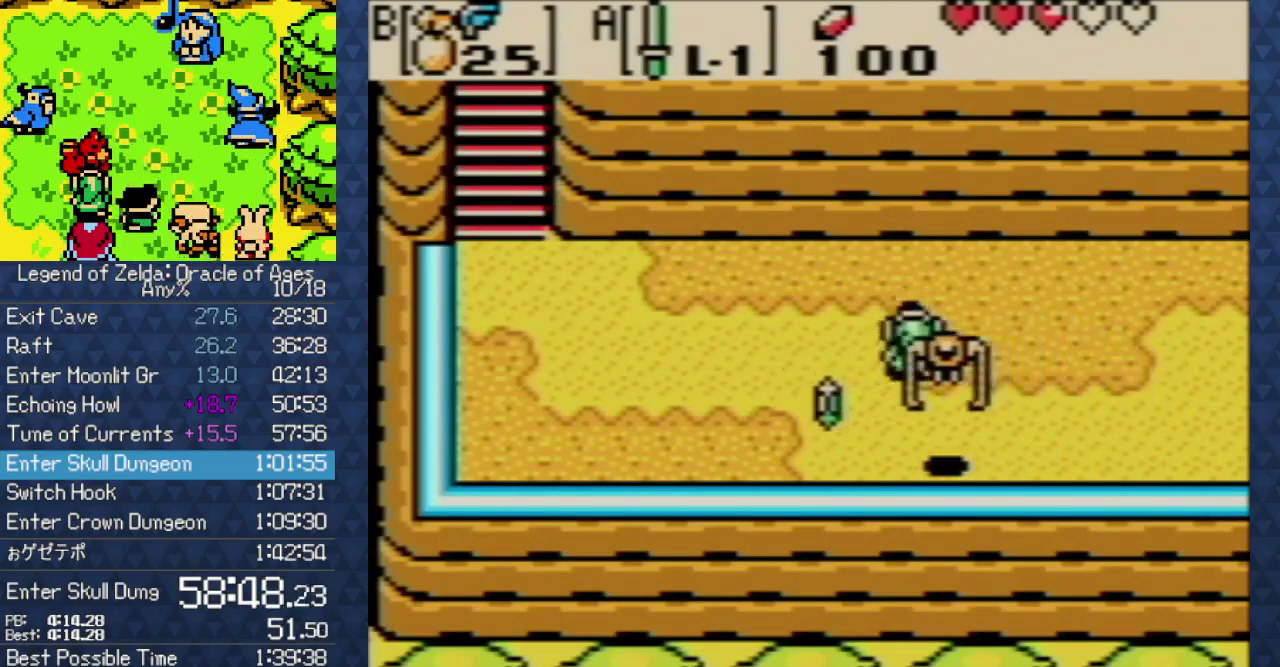
{"buttons": ["DPAD_RIGHT"], "events": [[33, "DPAD_RIGHT", "down"], [150, "DPAD_UP", "up"]]}
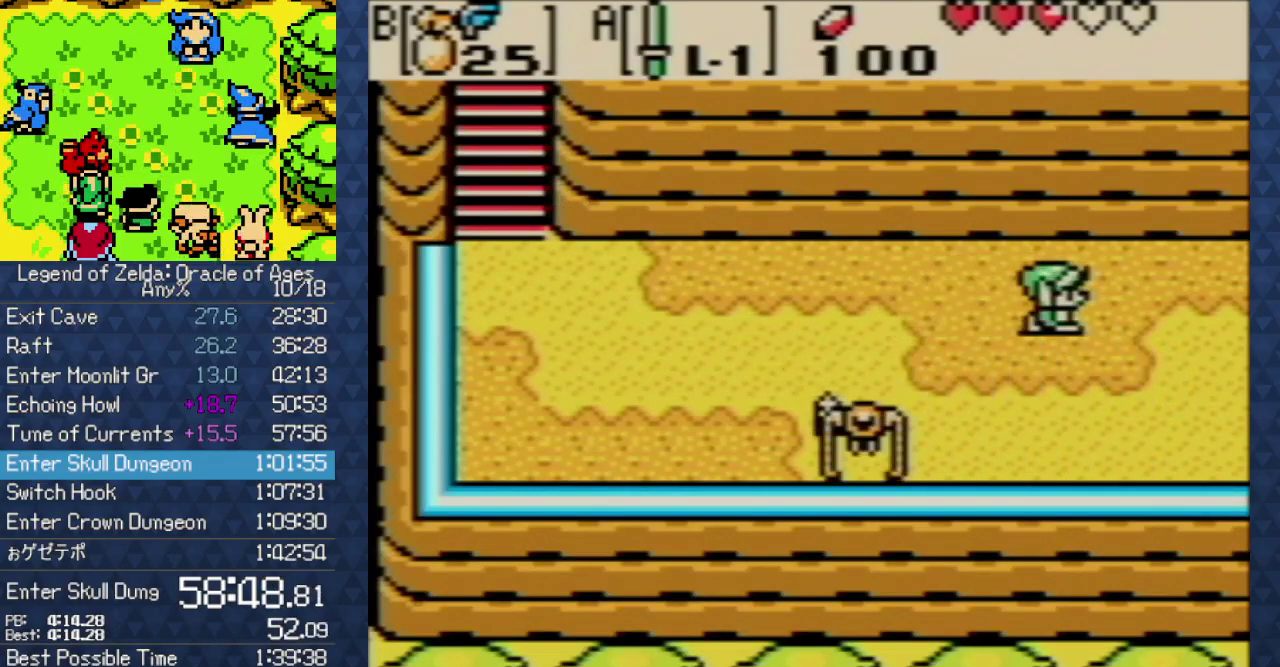
{"buttons": ["DPAD_RIGHT"], "events": []}
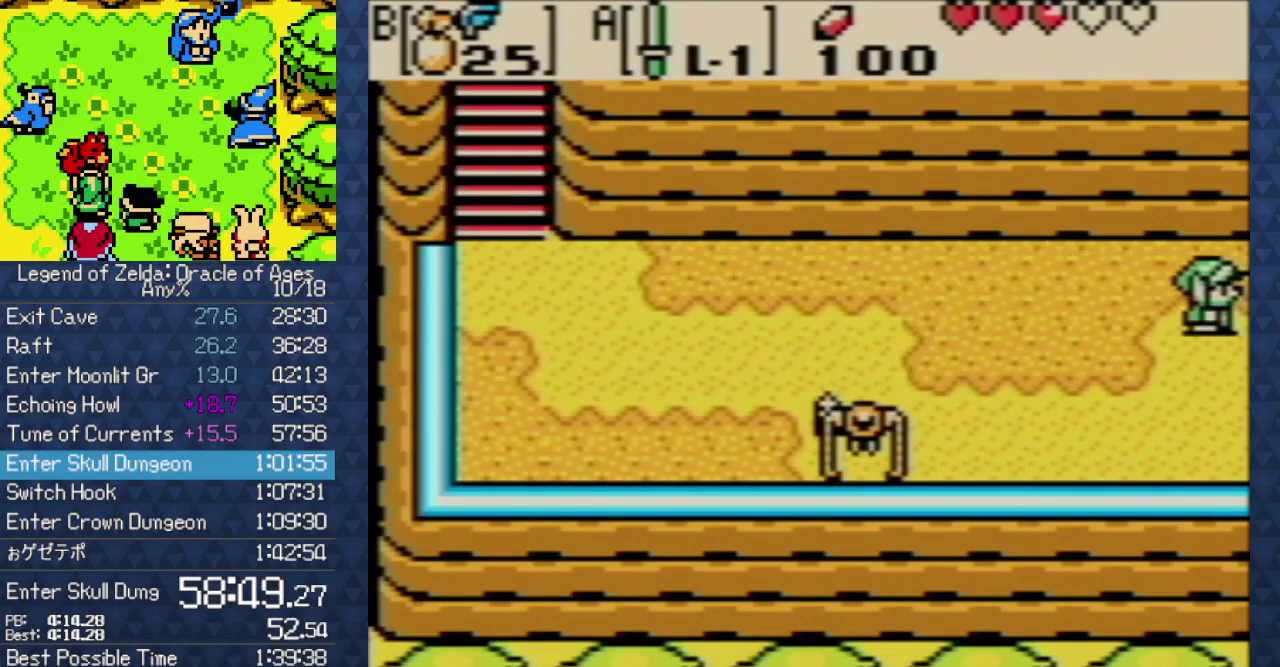
{"buttons": ["DPAD_RIGHT"], "events": []}
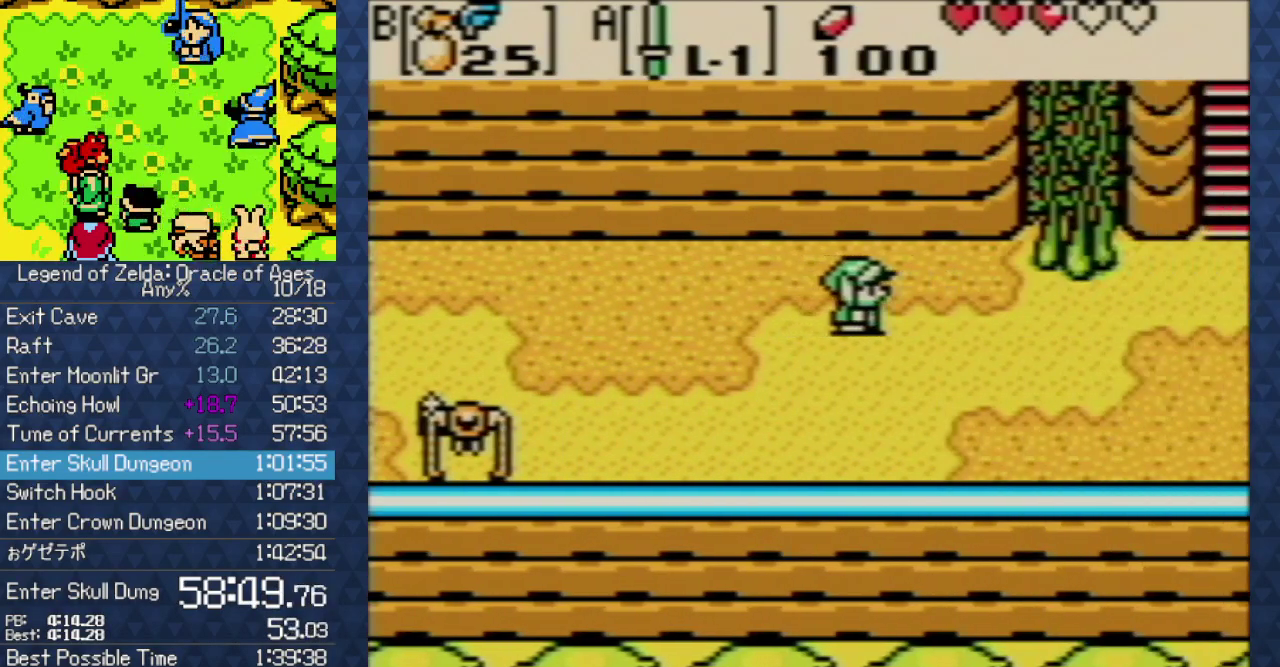
{"buttons": ["DPAD_RIGHT"], "events": []}
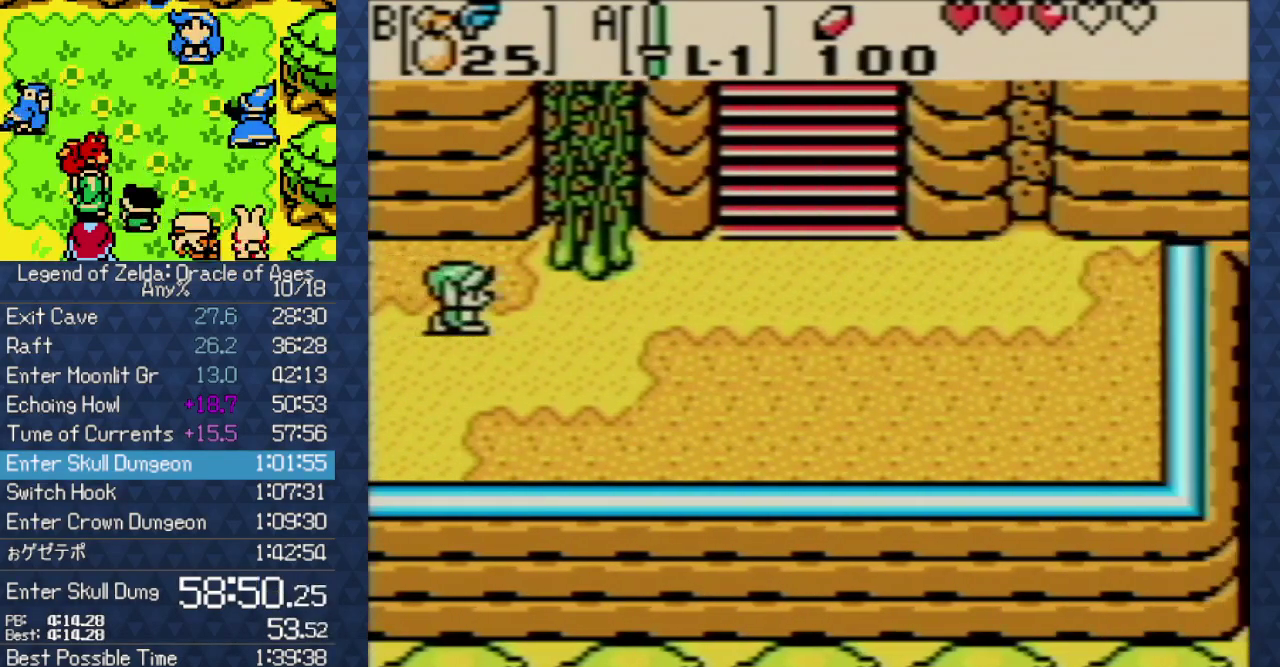
{"buttons": ["DPAD_RIGHT"], "events": []}
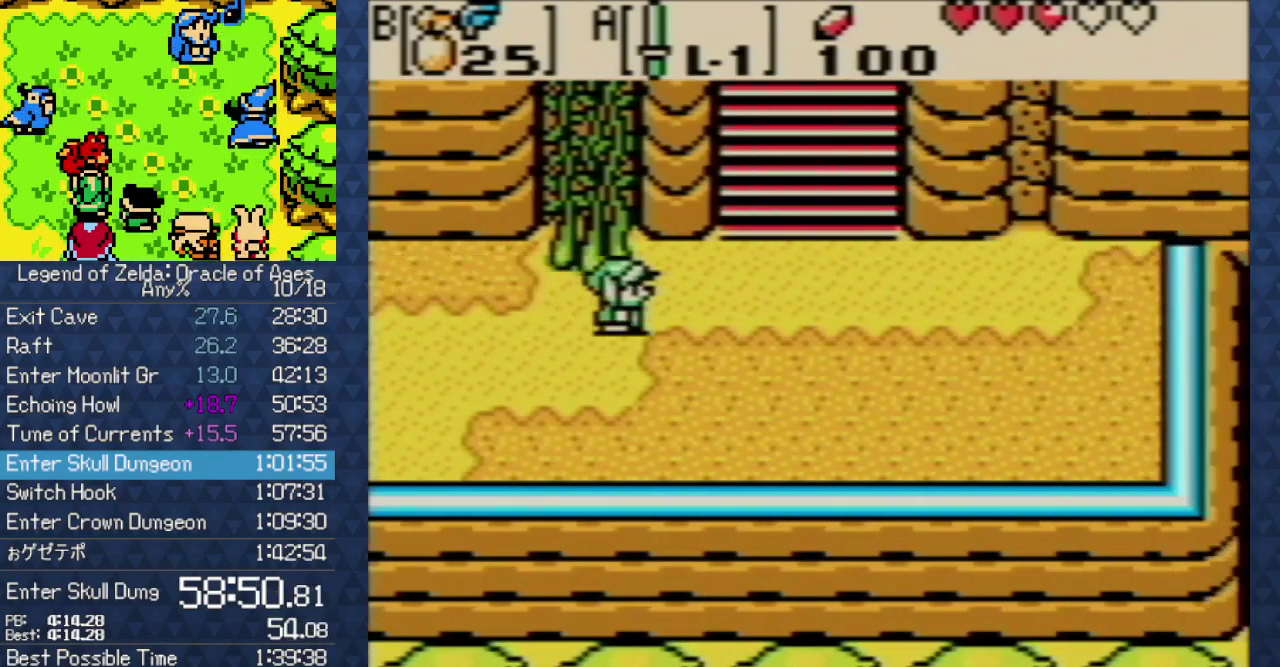
{"buttons": ["DPAD_UP"], "events": [[200, "DPAD_UP", "down"], [333, "DPAD_RIGHT", "up"]]}
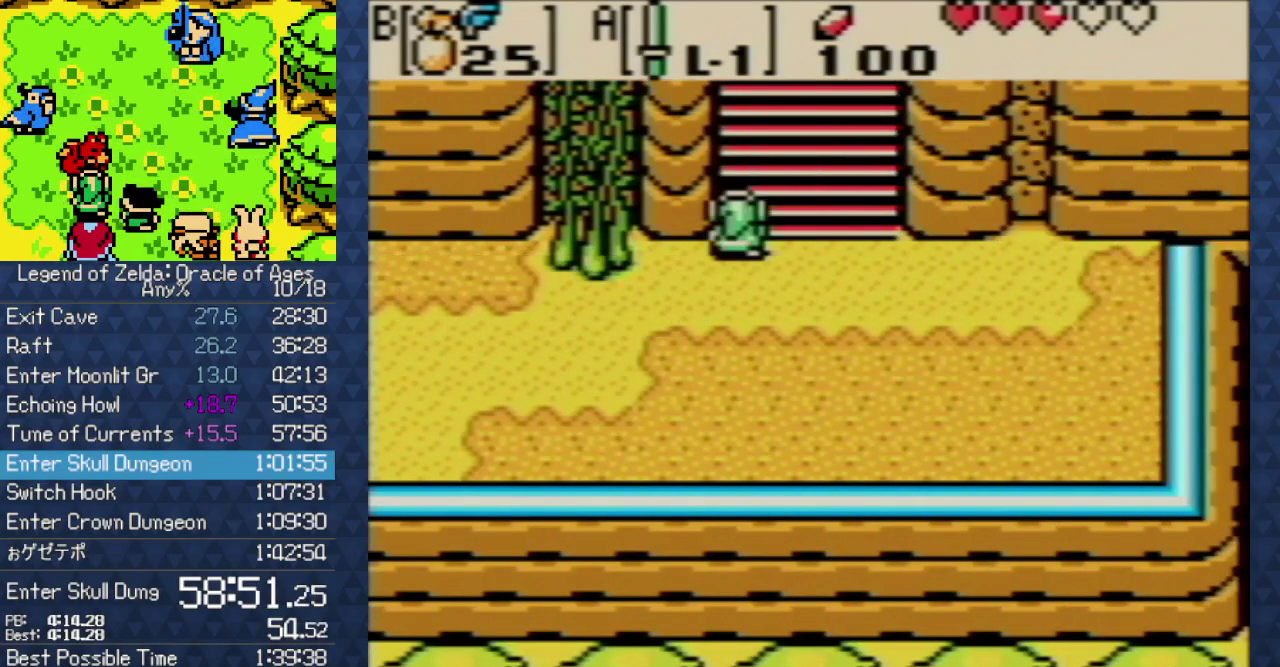
{"buttons": ["DPAD_UP"], "events": []}
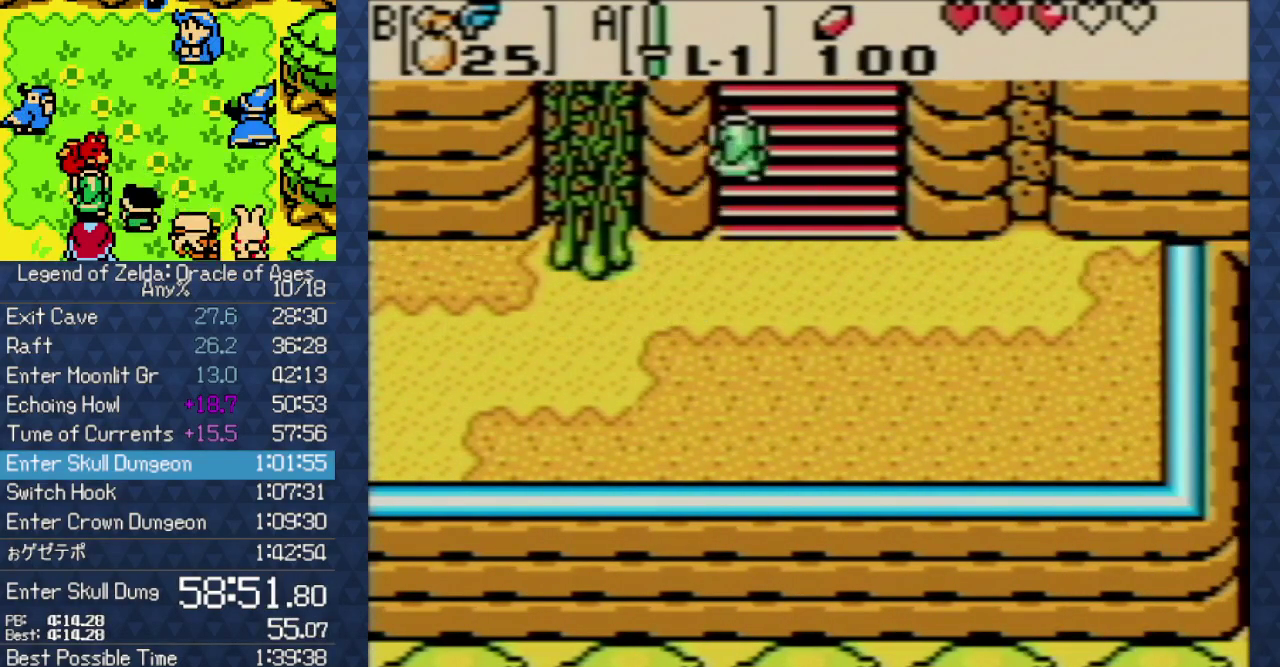
{"buttons": ["DPAD_UP"], "events": []}
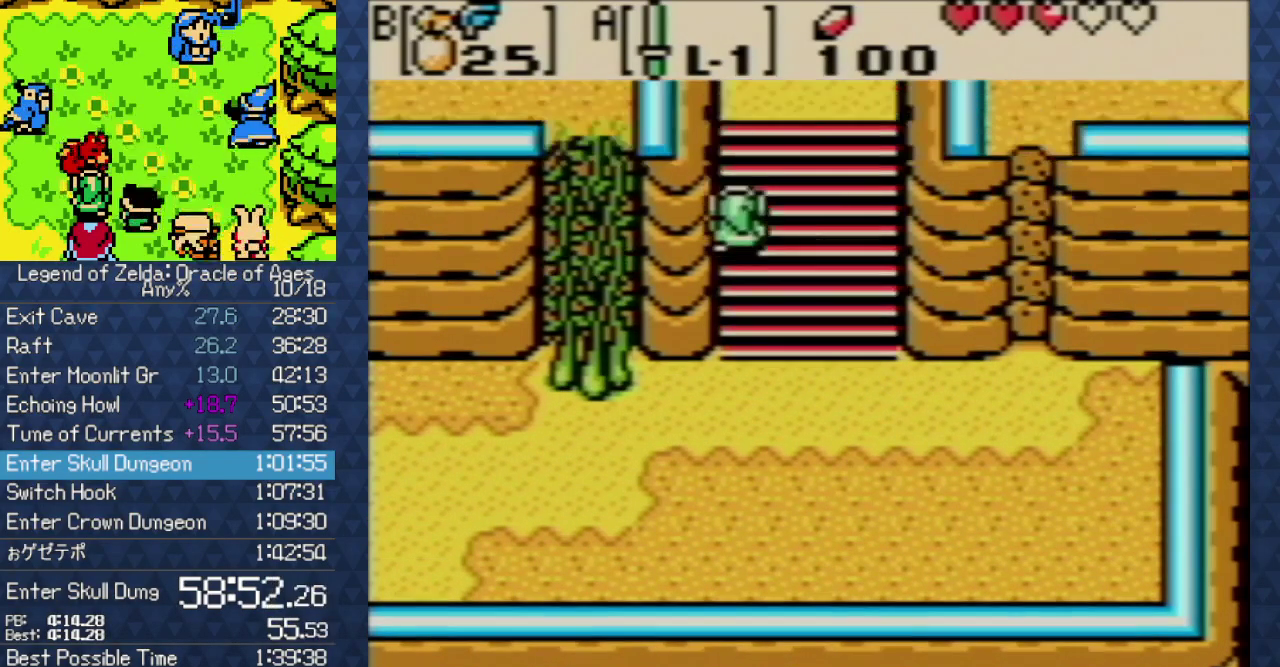
{"buttons": ["DPAD_UP"], "events": []}
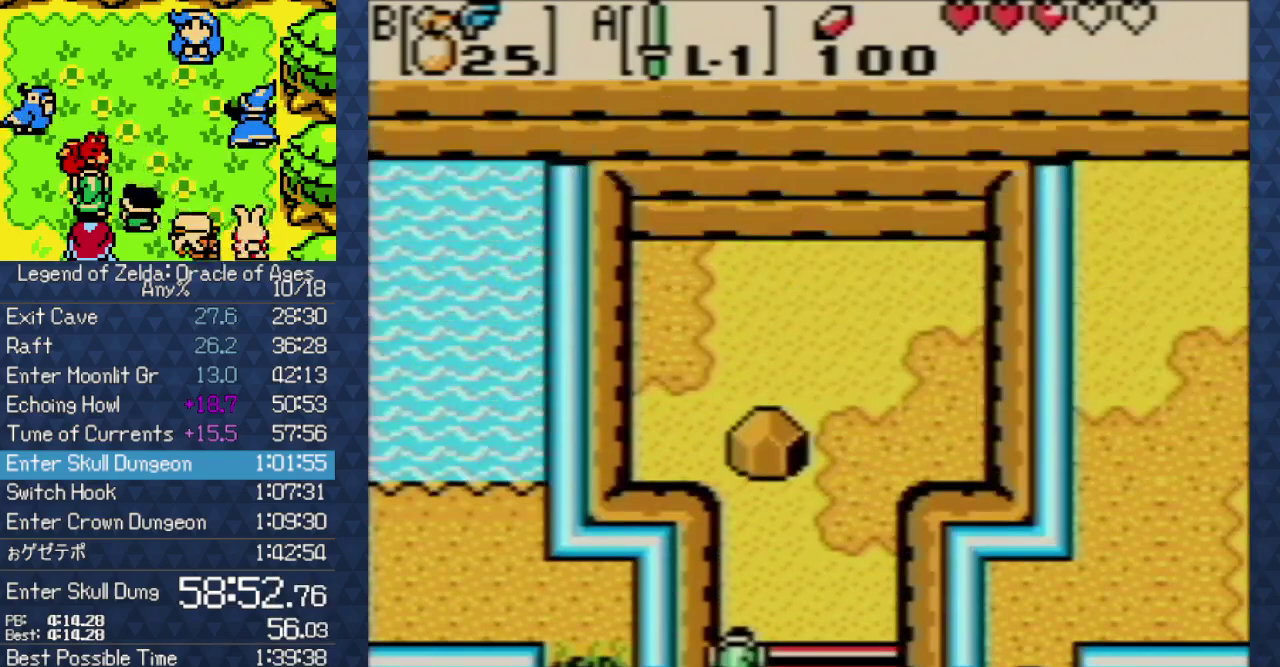
{"buttons": ["DPAD_UP"], "events": [[100, "DPAD_RIGHT", "down"], [200, "DPAD_RIGHT", "up"]]}
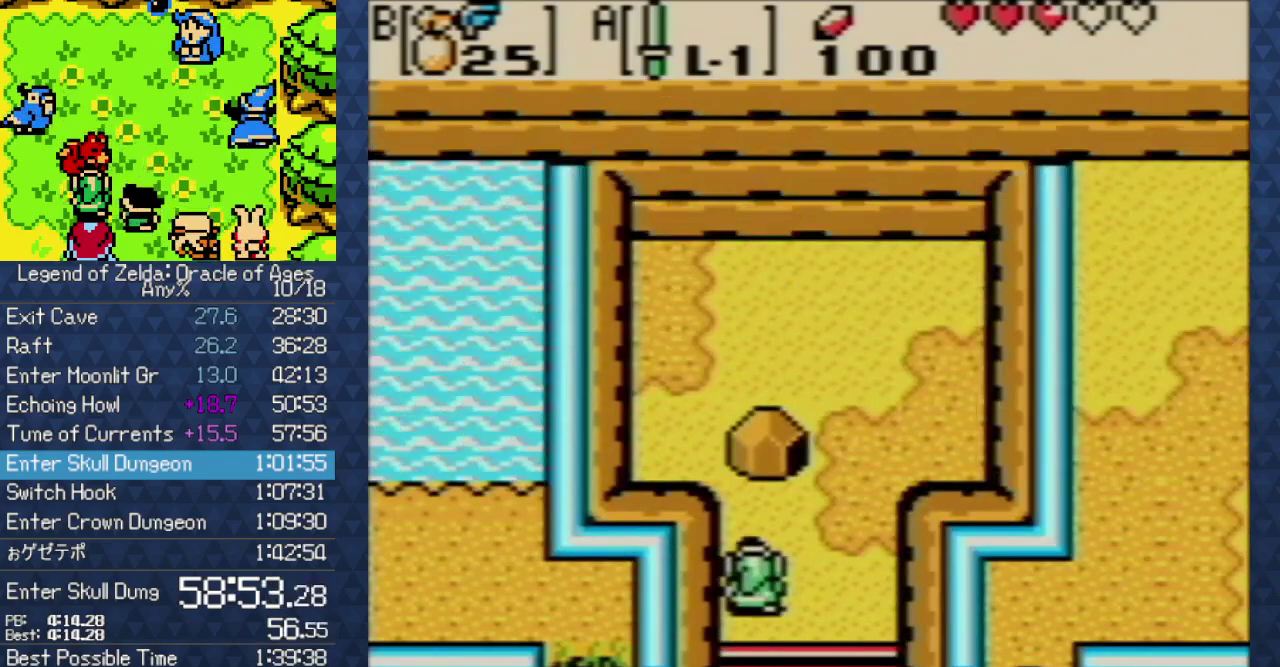
{"buttons": [], "events": [[133, "START", "down"], [233, "DPAD_UP", "up"], [283, "START", "up"]]}
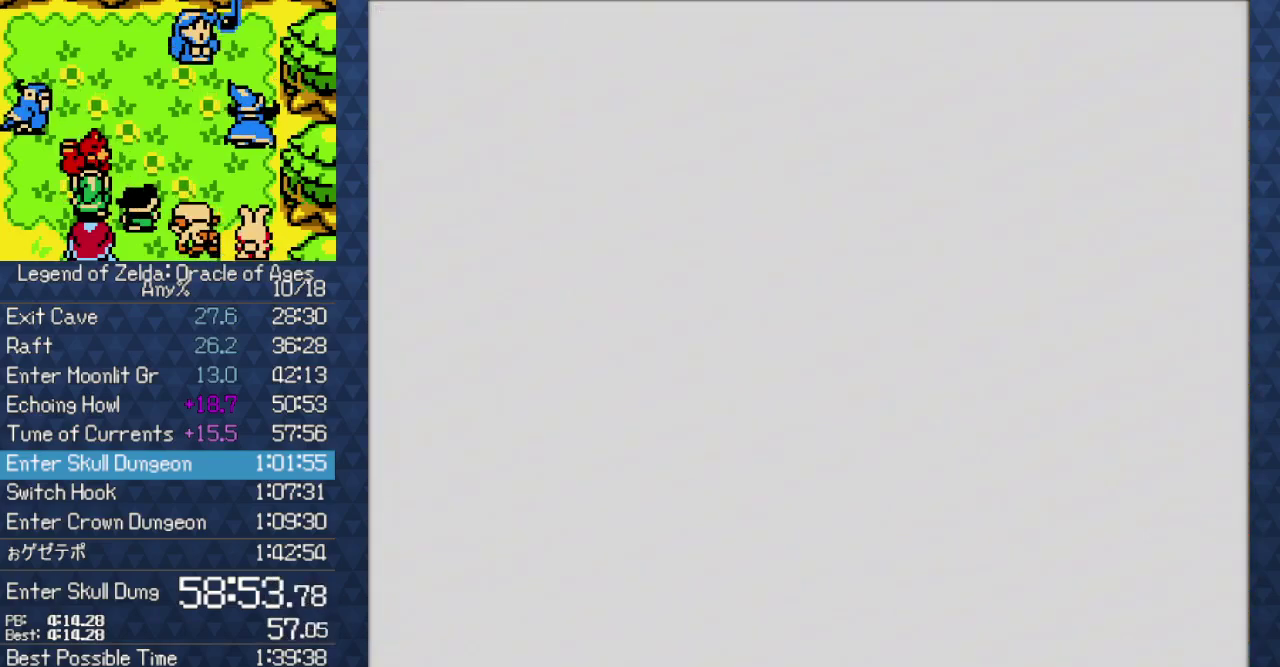
{"buttons": [], "events": []}
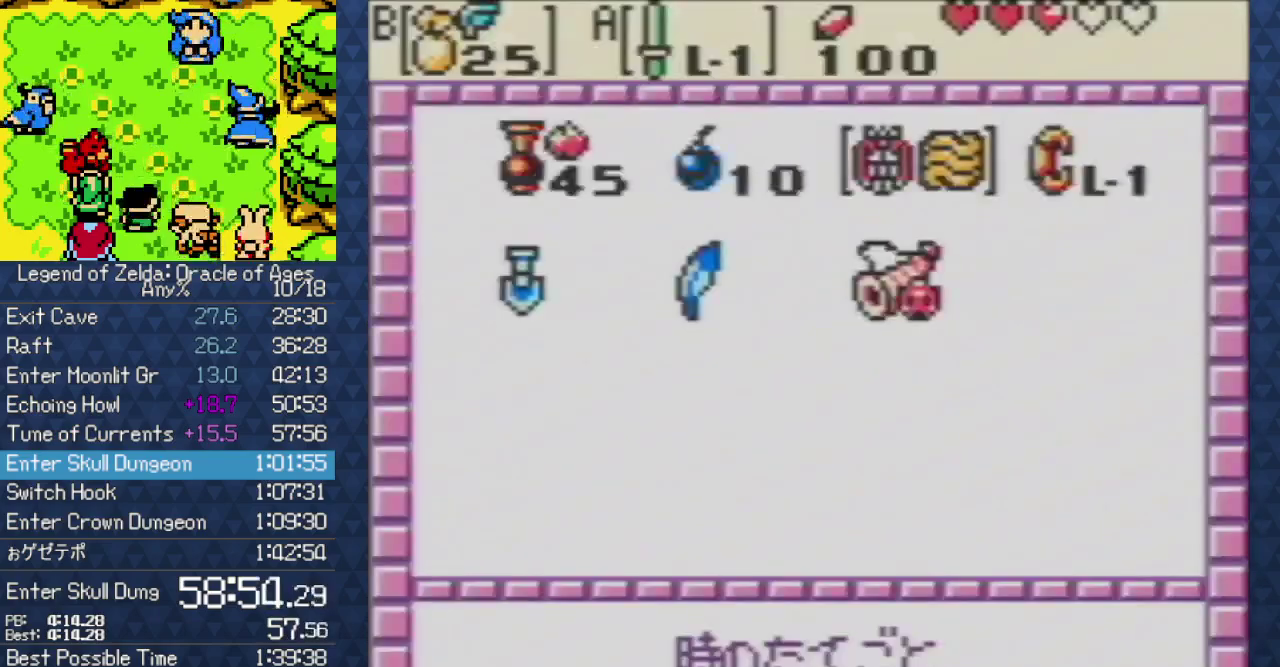
{"buttons": [], "events": [[183, "B", "down"], [333, "B", "up"], [400, "B", "down"], [483, "B", "up"]]}
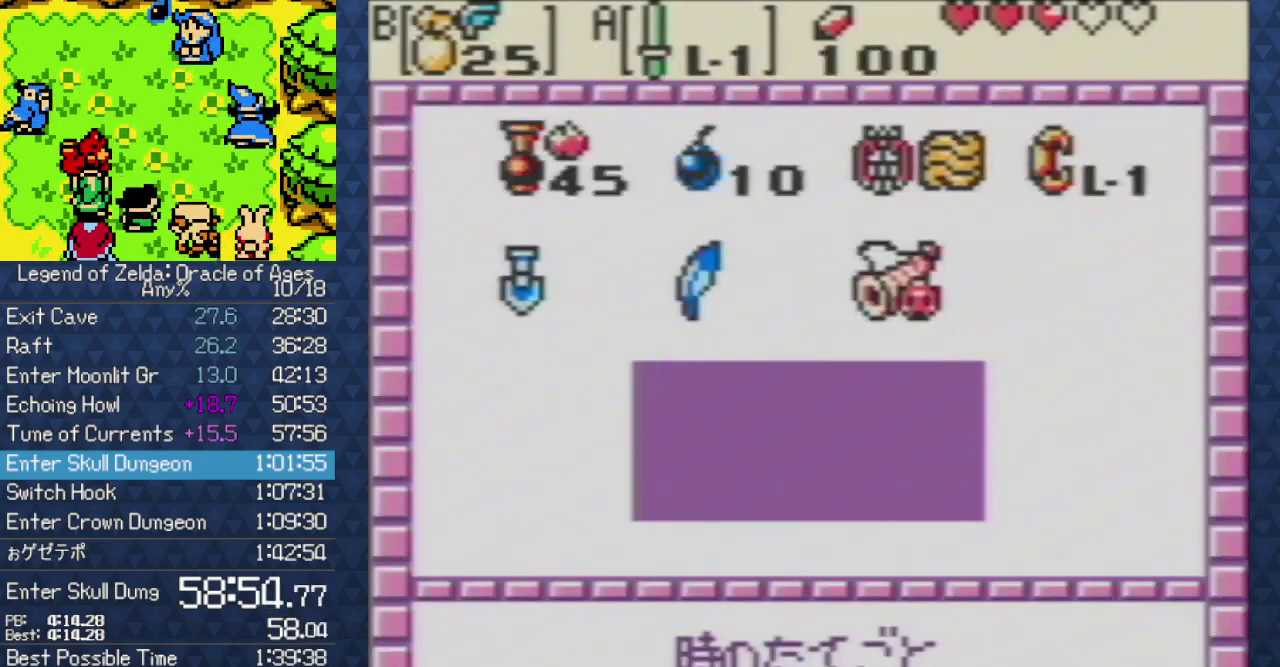
{"buttons": ["DPAD_RIGHT"], "events": [[250, "DPAD_LEFT", "down"], [333, "B", "down"], [383, "DPAD_LEFT", "up"], [450, "B", "up"], [500, "DPAD_RIGHT", "down"]]}
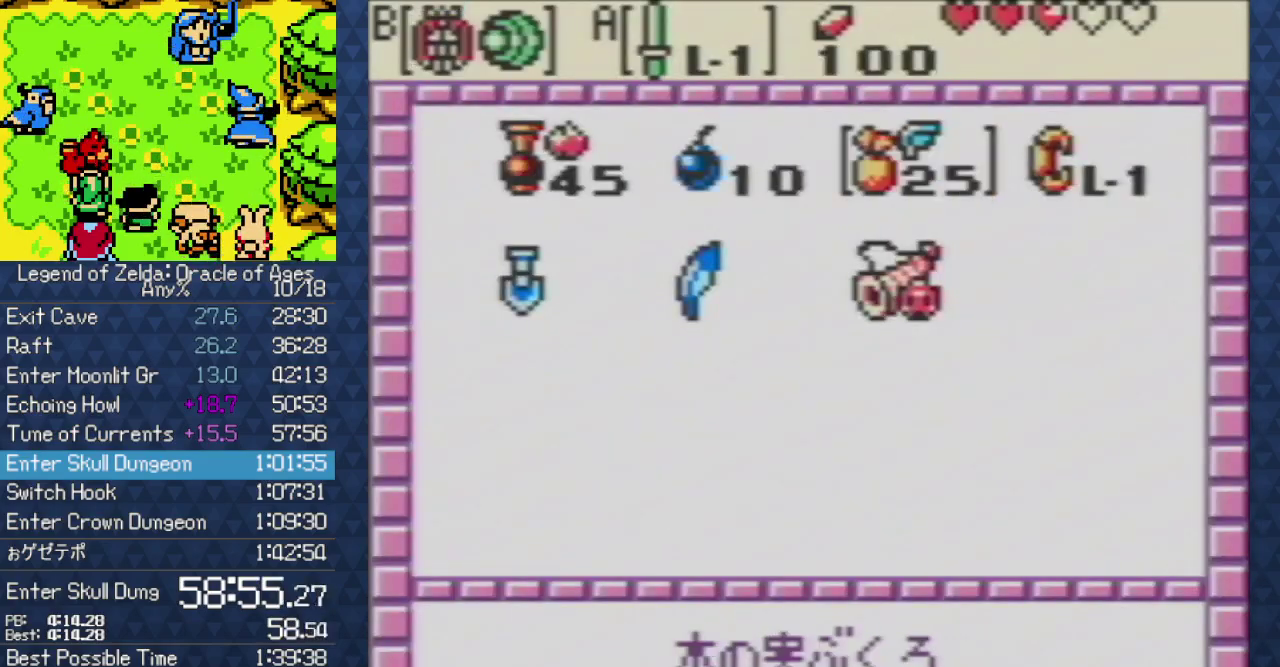
{"buttons": [], "events": [[67, "A", "down"], [67, "DPAD_RIGHT", "up"], [150, "A", "up"], [233, "START", "down"], [367, "START", "up"]]}
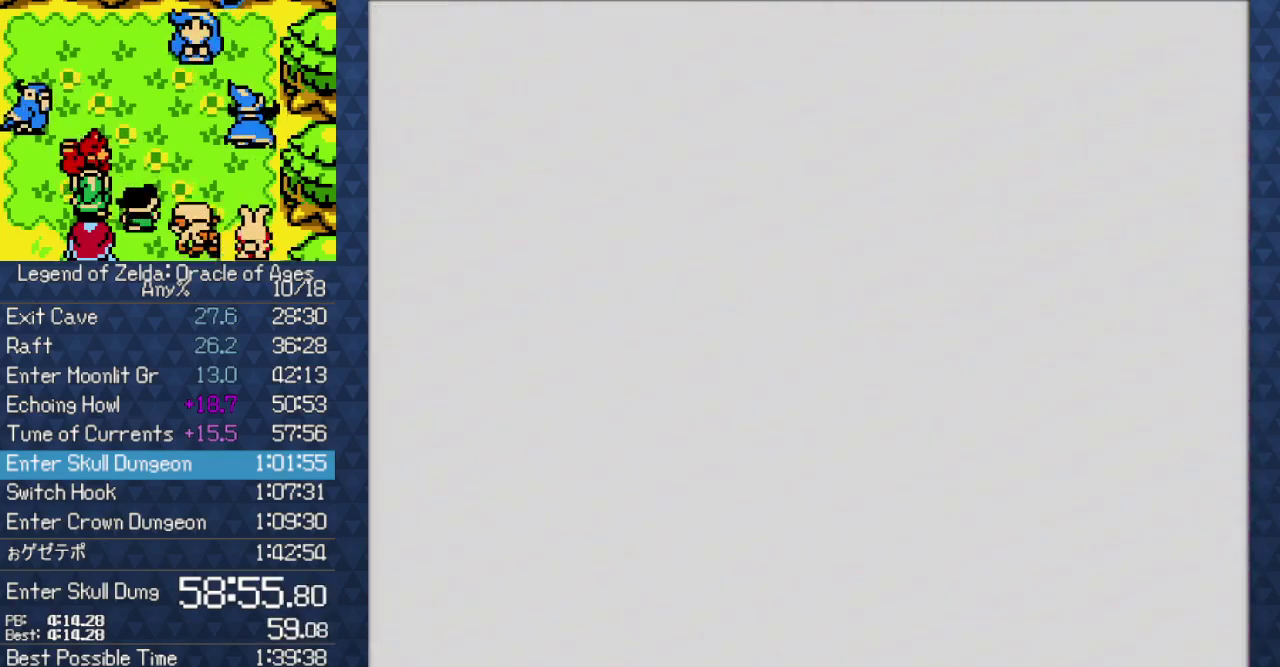
{"buttons": ["A", "DPAD_UP"], "events": [[100, "DPAD_UP", "down"], [483, "A", "down"]]}
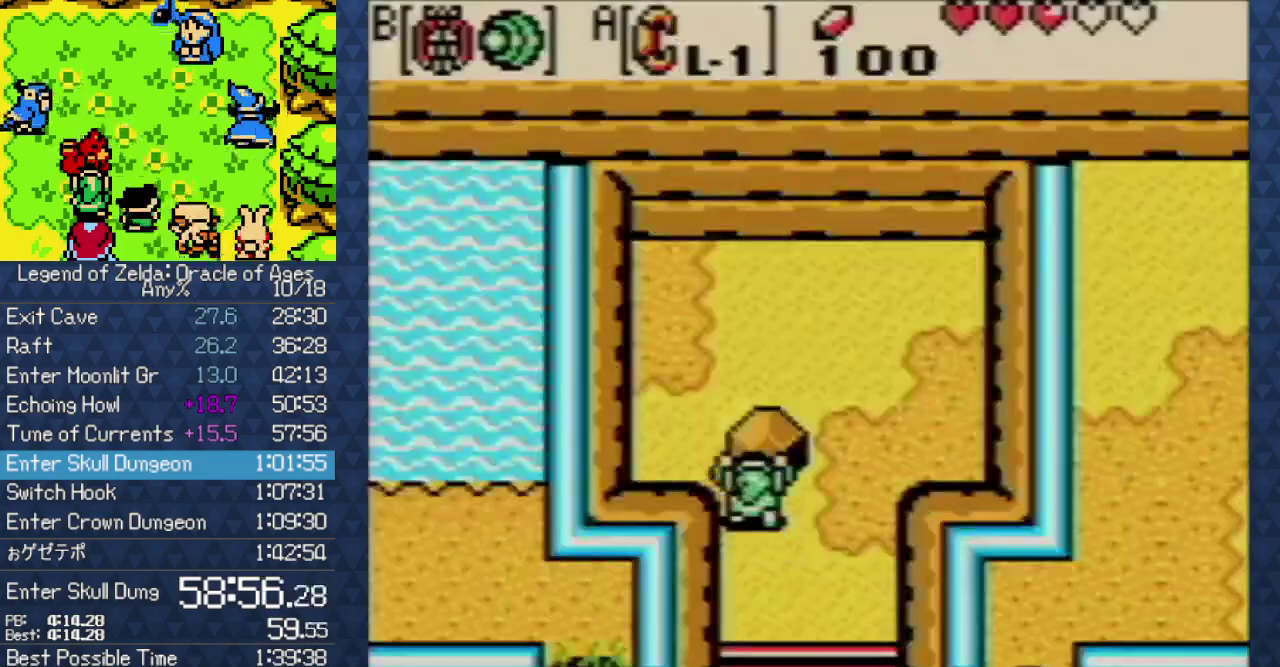
{"buttons": ["DPAD_UP"], "events": [[100, "DPAD_DOWN", "down"], [100, "DPAD_UP", "up"], [317, "DPAD_DOWN", "up"], [433, "A", "up"], [483, "DPAD_UP", "down"]]}
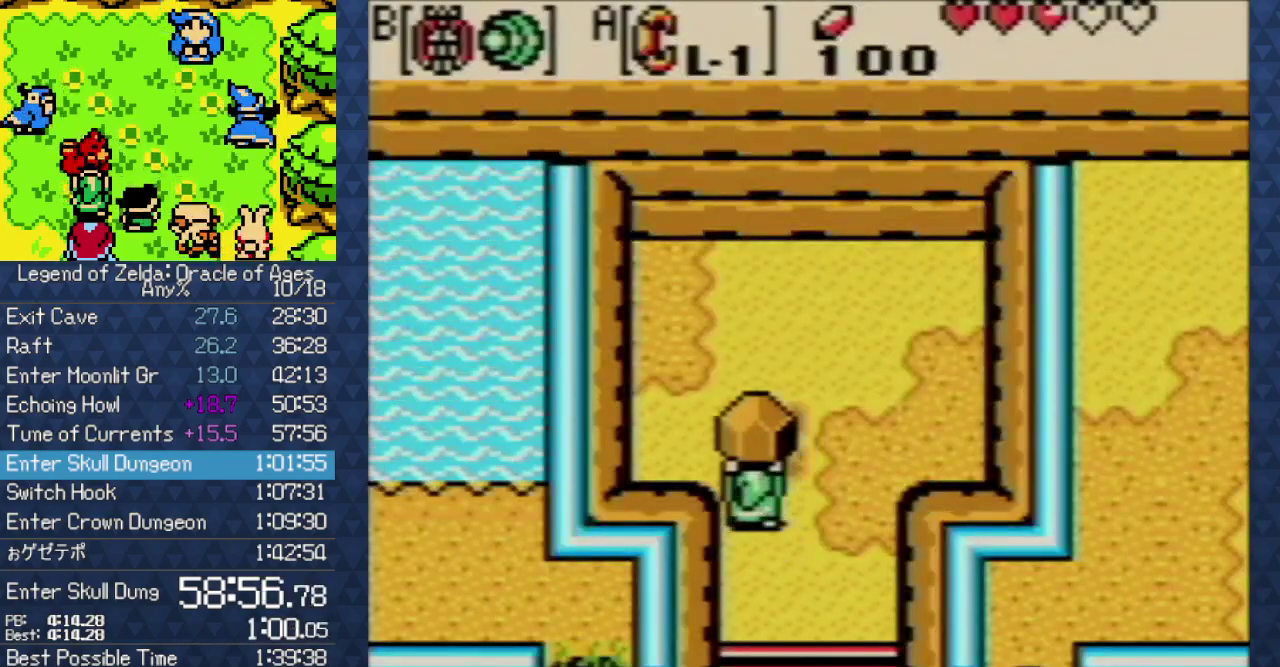
{"buttons": [], "events": [[67, "A", "down"], [150, "DPAD_UP", "up"], [200, "A", "up"], [200, "B", "down"], [333, "B", "up"]]}